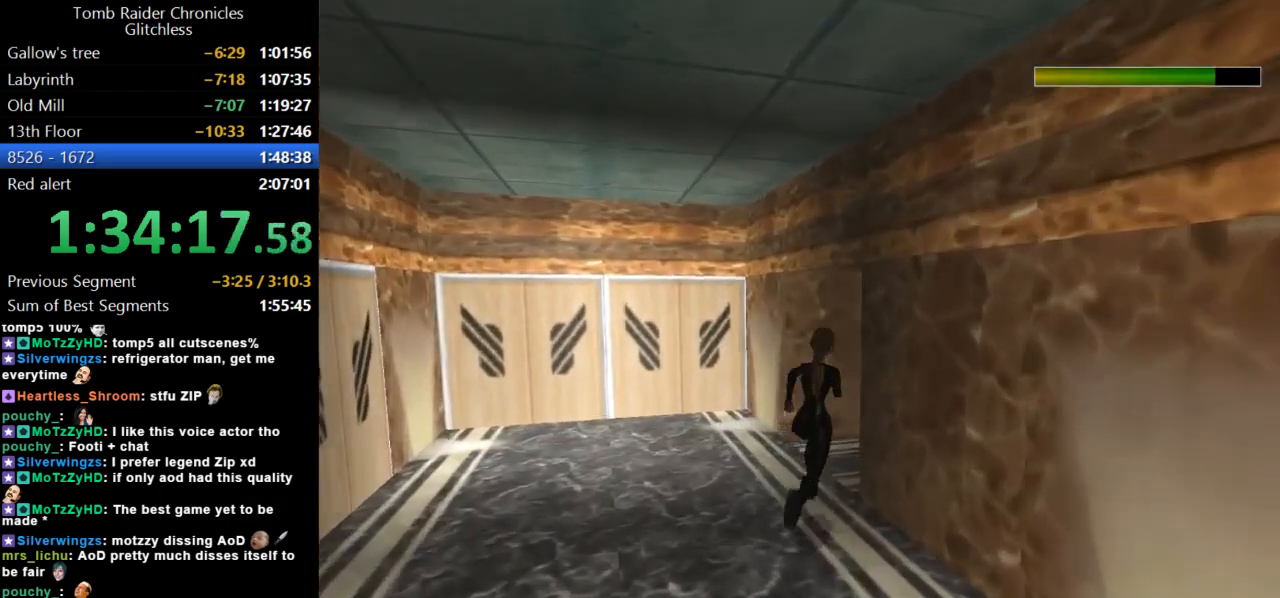
Gameplay with keyboard; each line is a JSON object with the keys held at the frame after it. "events" lists presses ("down") and releases ("up") of "action", "dash", "down", "duck", "flare", "guns", "inv", "jump", "left", "lmed", "look", "lstep", "pause", "right", "roll", "roll2", "rstep", "up" and "walk" between this image and that frame as [ms after this image, input, new state], when the widget could be followed in between. No other keys are recorded. Mouse input is not recorded. Key names are as the overlay labels them; some are game actions (e.g. jump) rather than physical keys.
{"keys": ["dash", "up"], "events": [[434, "dash", "down"], [467, "right", "up"]]}
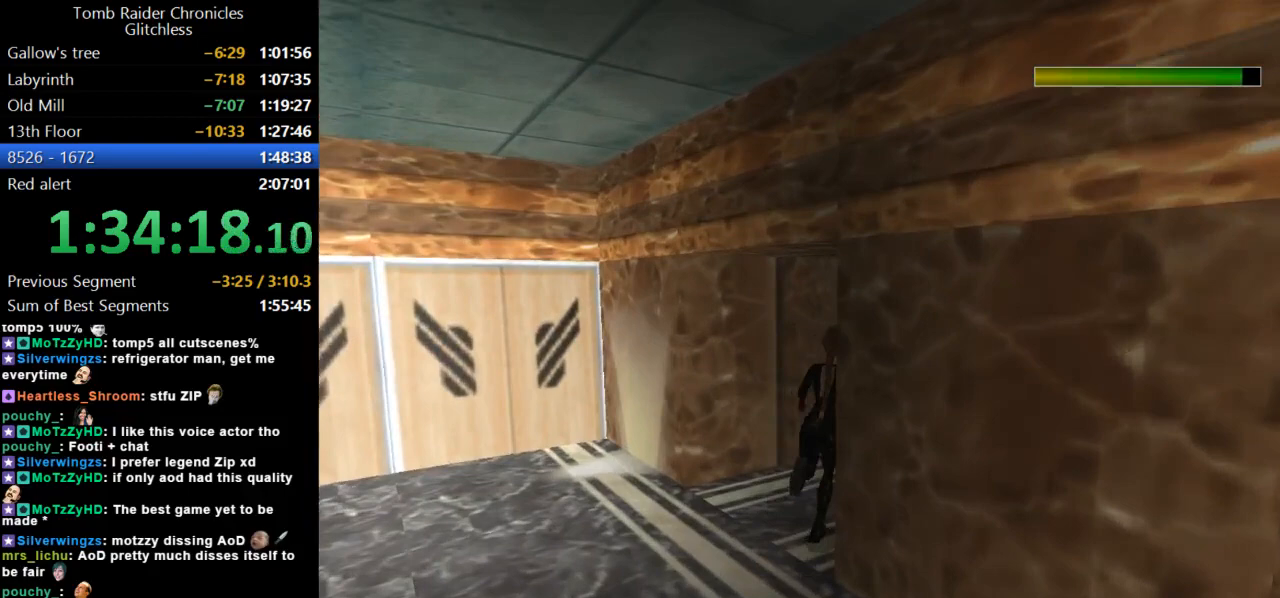
{"keys": ["dash", "right", "up"], "events": [[100, "right", "down"]]}
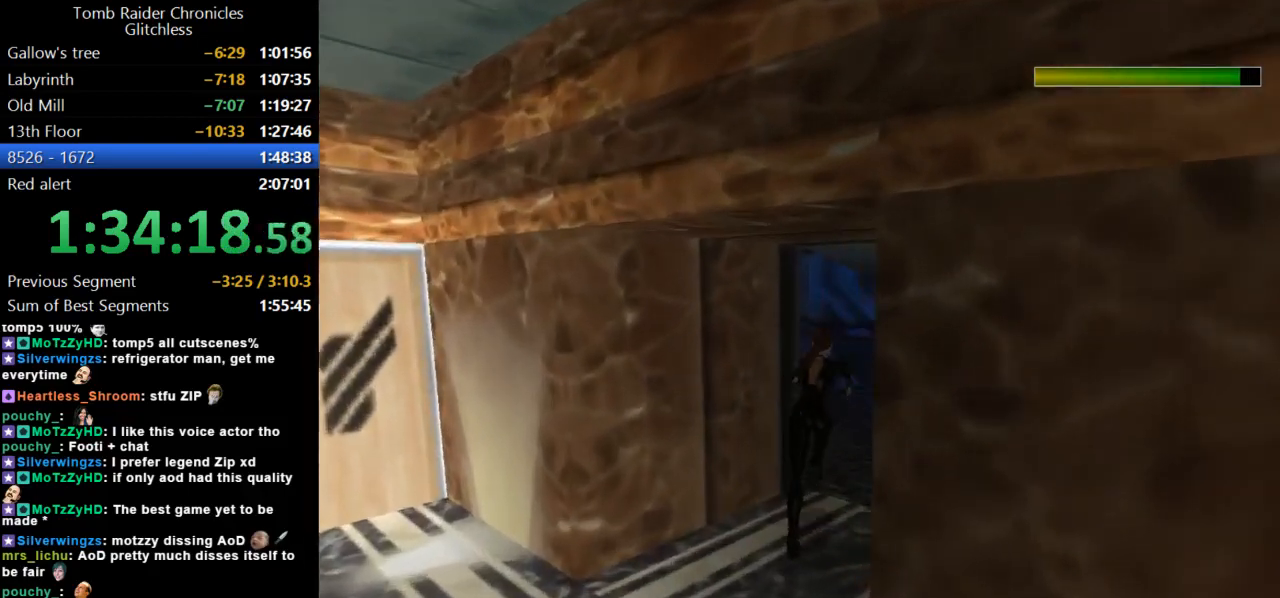
{"keys": ["dash", "up"], "events": [[200, "left", "down"], [200, "right", "up"], [400, "left", "up"]]}
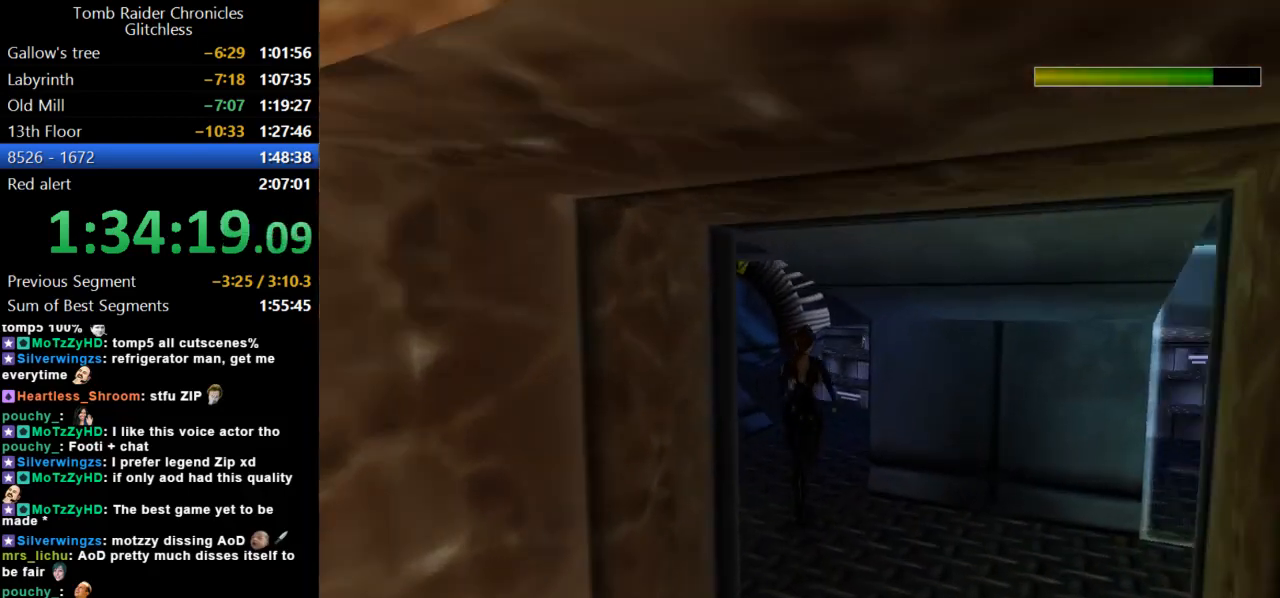
{"keys": ["dash", "left", "up"], "events": [[367, "left", "down"]]}
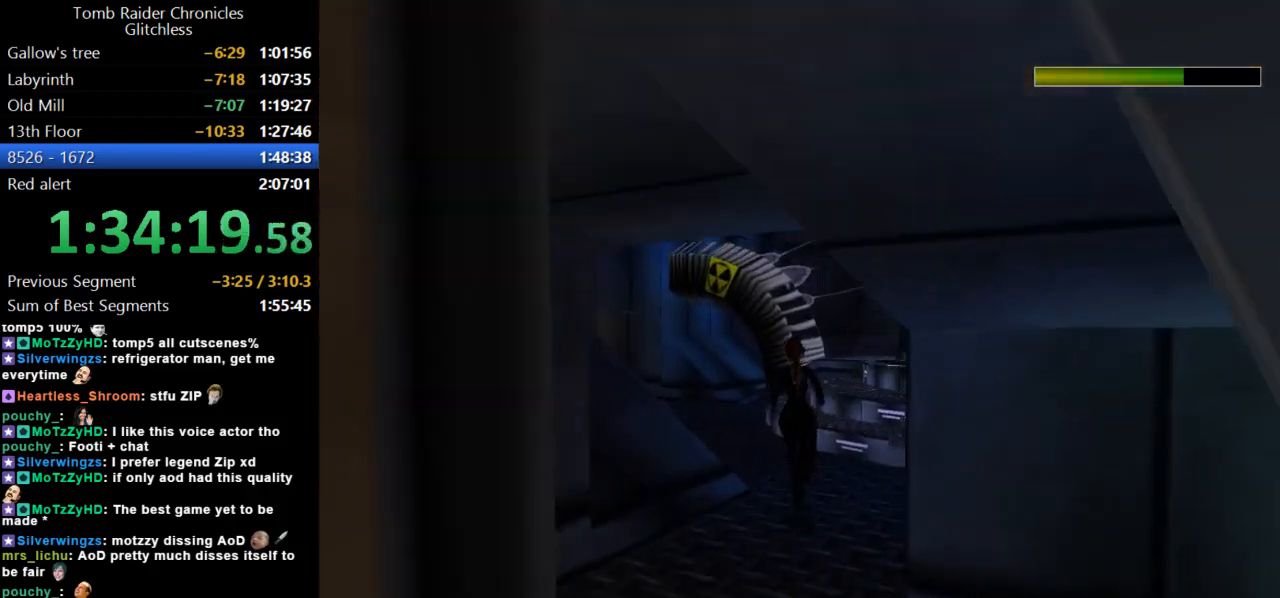
{"keys": ["dash", "up"], "events": [[400, "left", "up"]]}
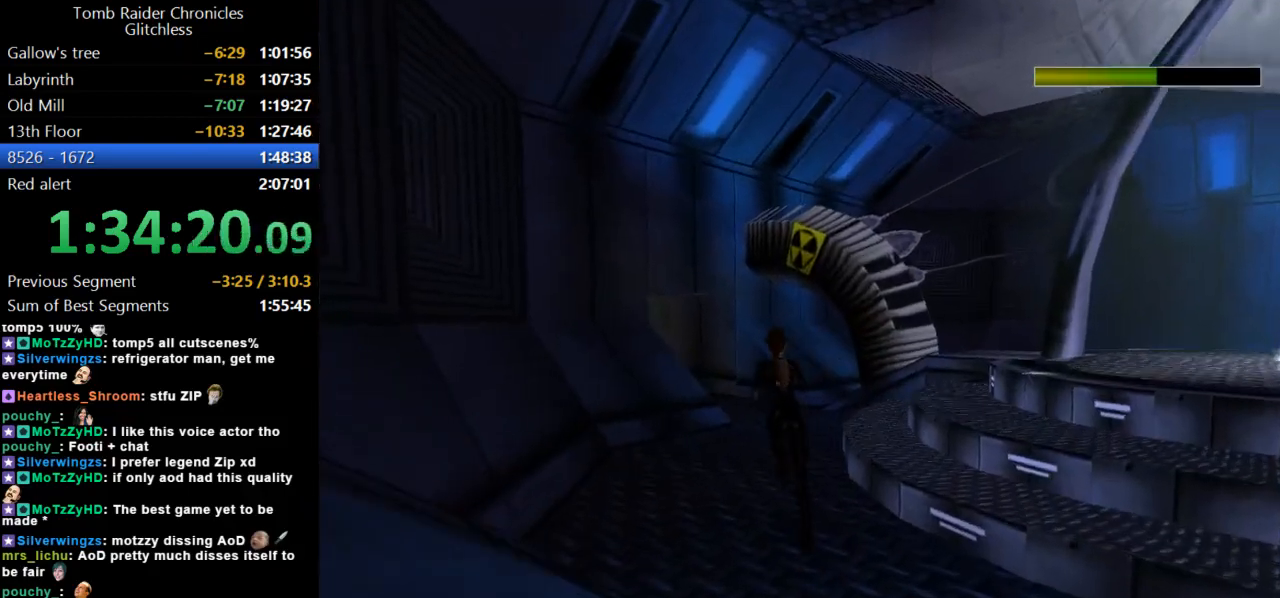
{"keys": ["dash", "up"], "events": []}
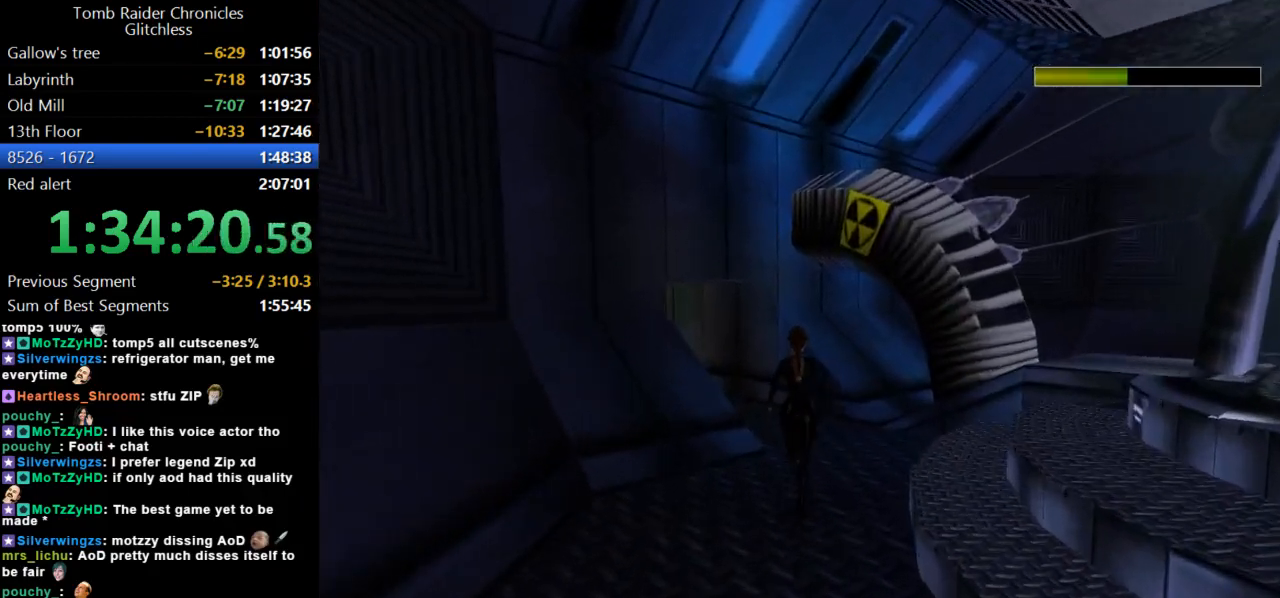
{"keys": ["dash", "left", "up"], "events": [[200, "left", "down"]]}
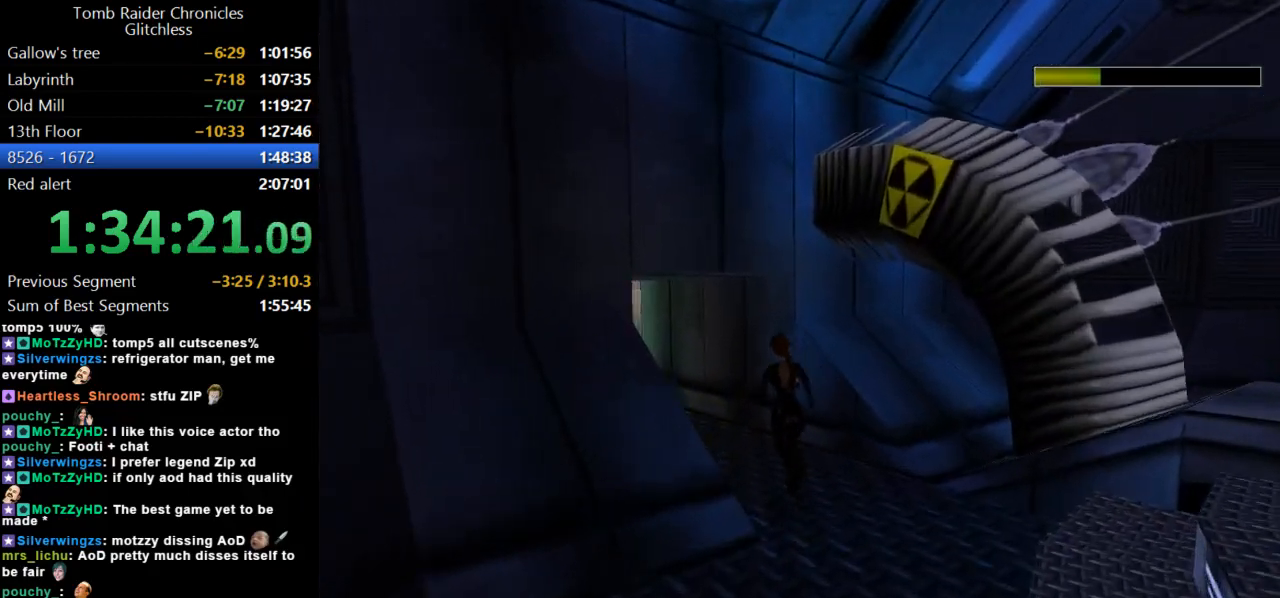
{"keys": ["dash", "left", "up"], "events": []}
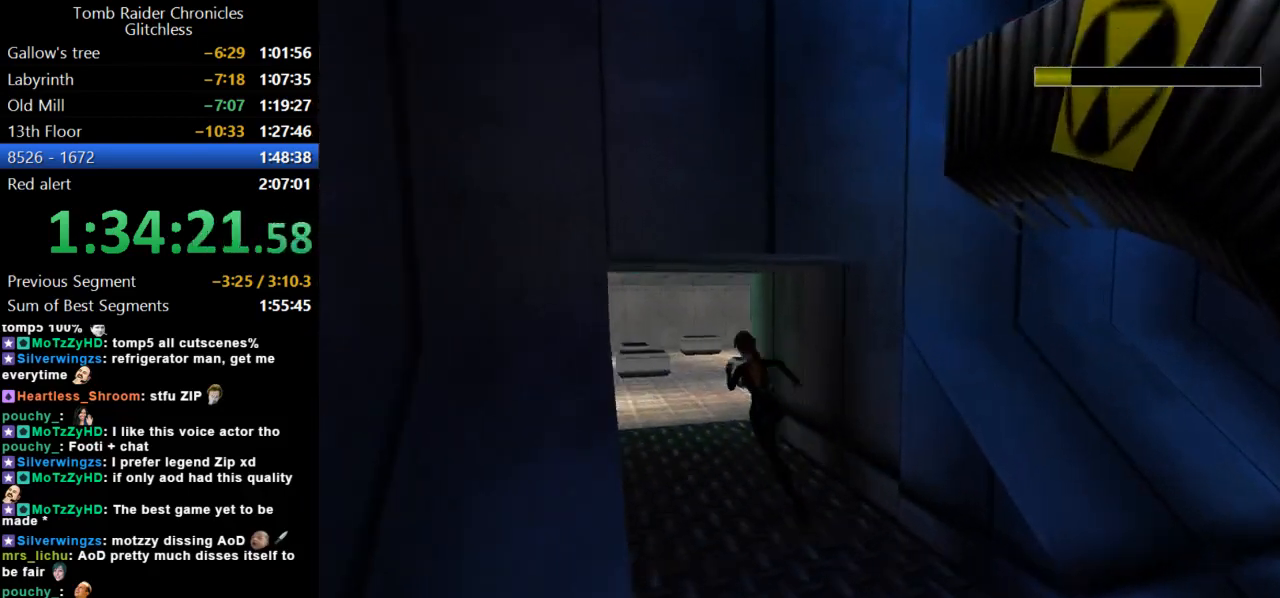
{"keys": ["dash", "up"], "events": [[200, "left", "up"]]}
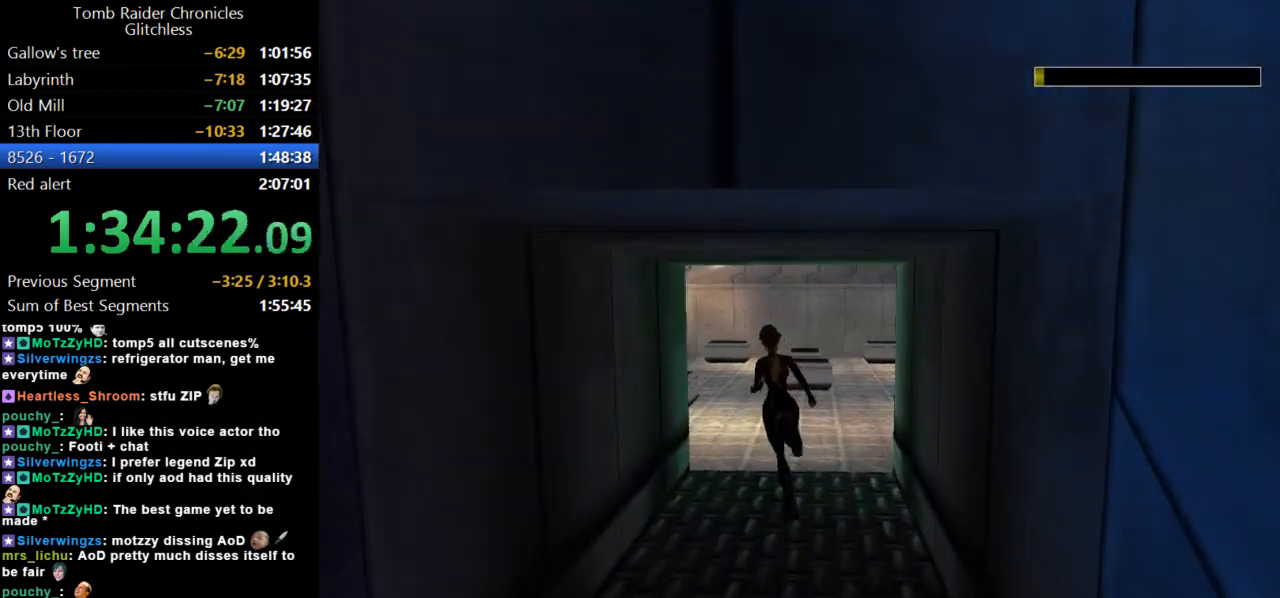
{"keys": ["up"], "events": [[400, "dash", "up"]]}
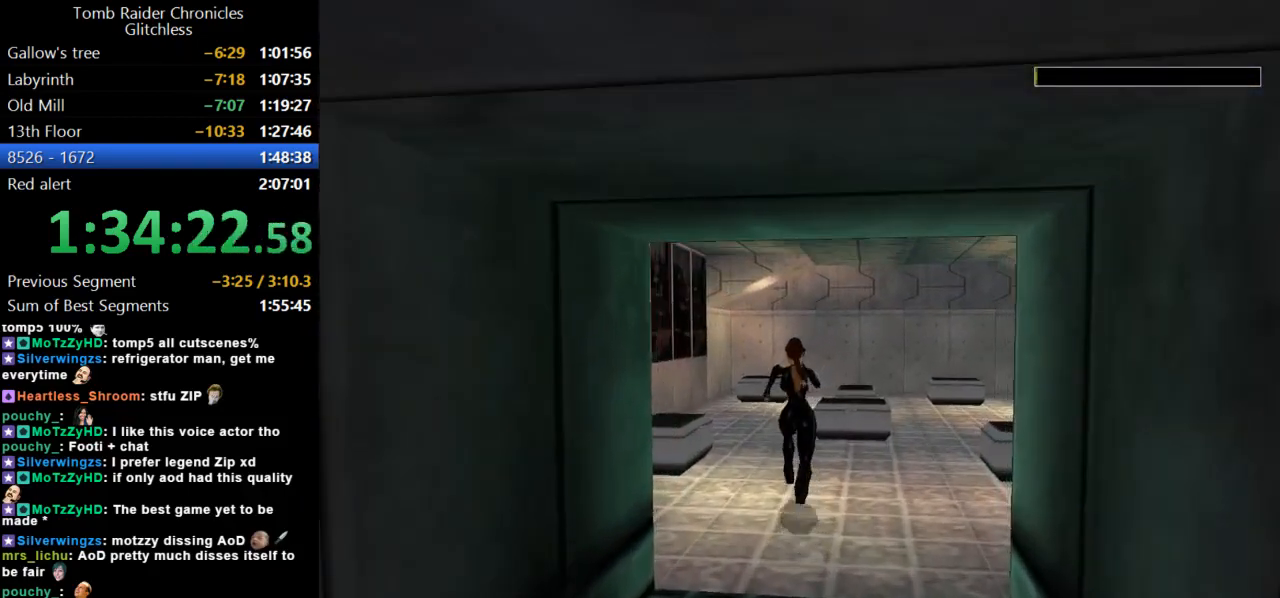
{"keys": ["up"], "events": []}
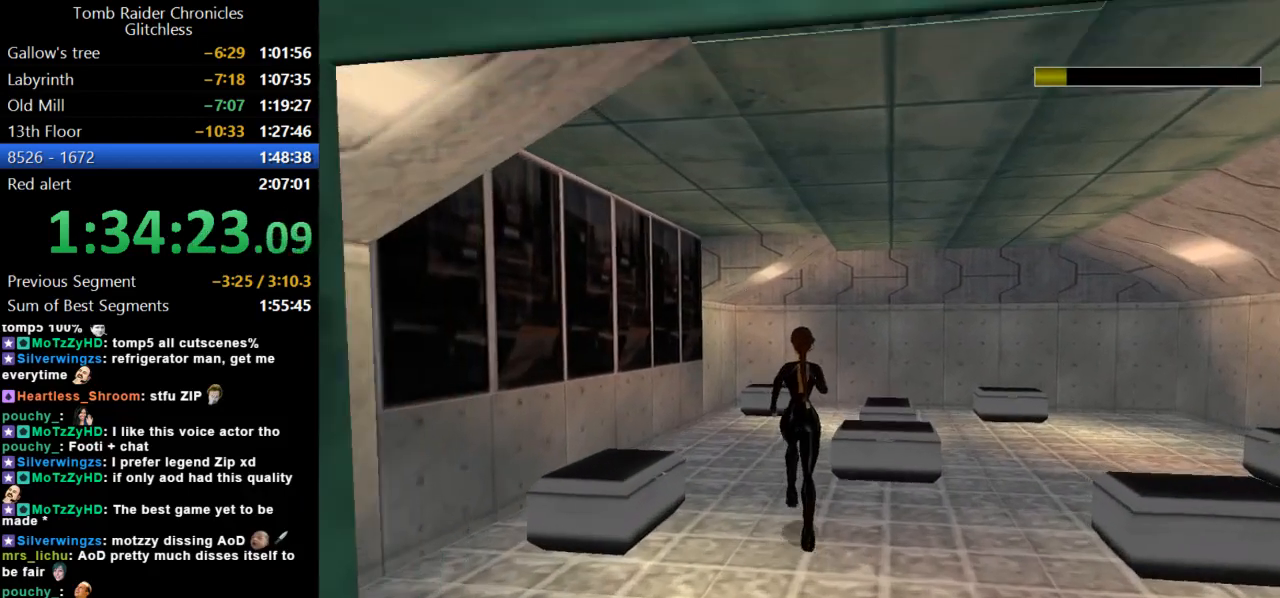
{"keys": ["up"], "events": [[234, "right", "down"], [467, "right", "up"]]}
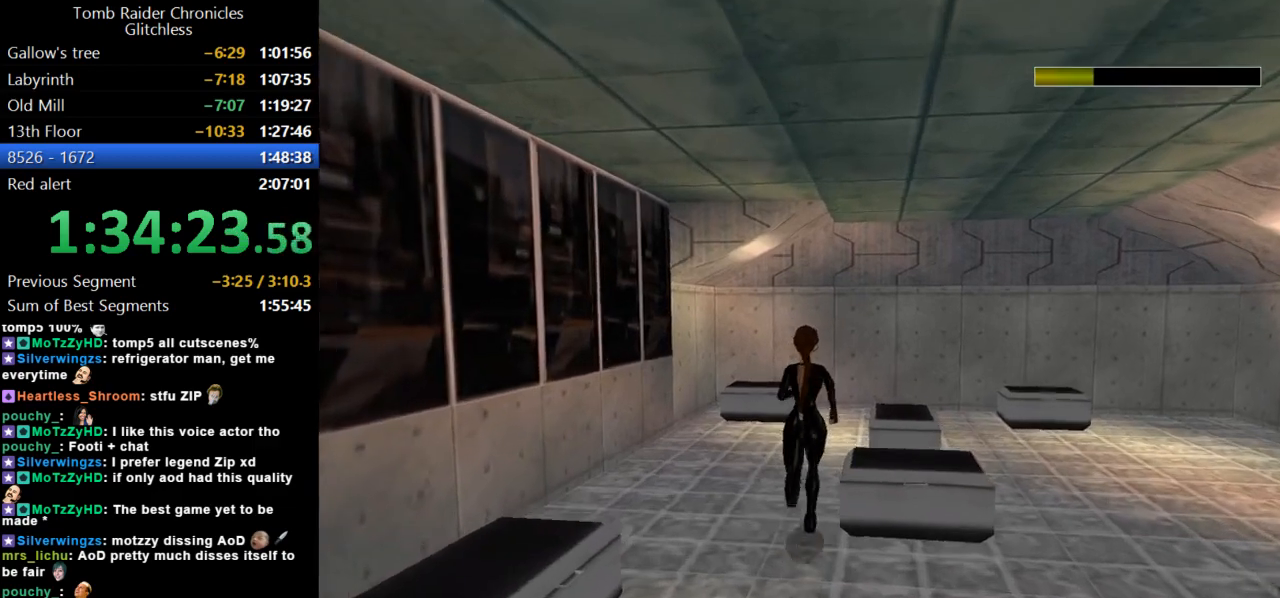
{"keys": ["right", "up"], "events": [[234, "right", "down"]]}
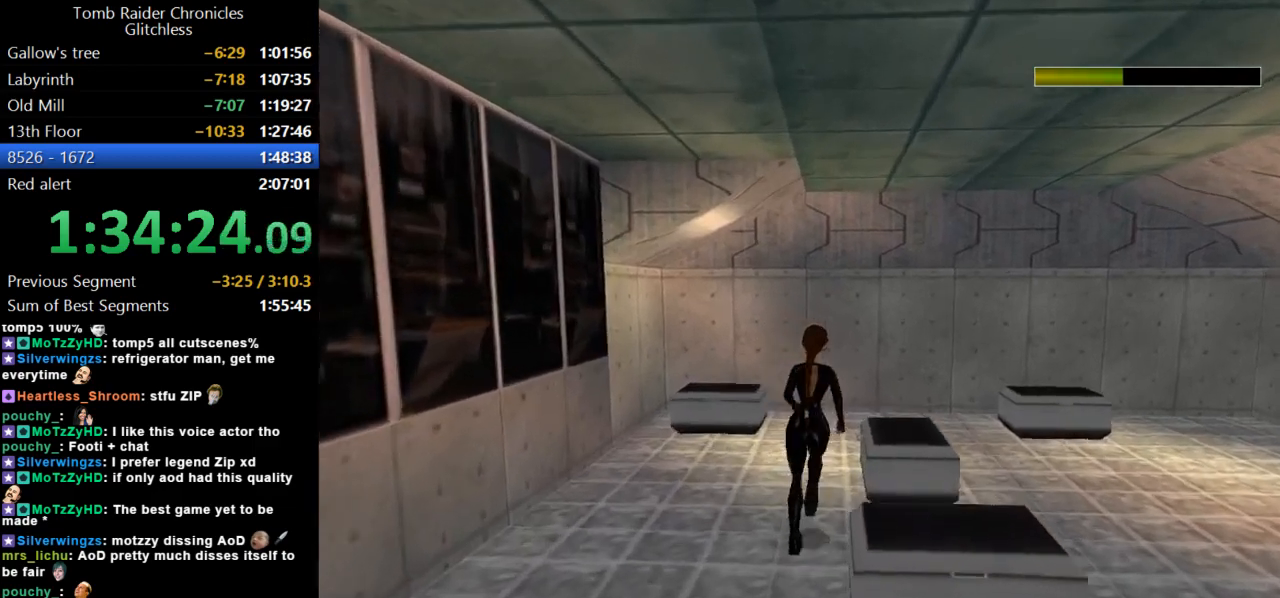
{"keys": ["action", "right"], "events": [[67, "up", "up"], [434, "action", "down"]]}
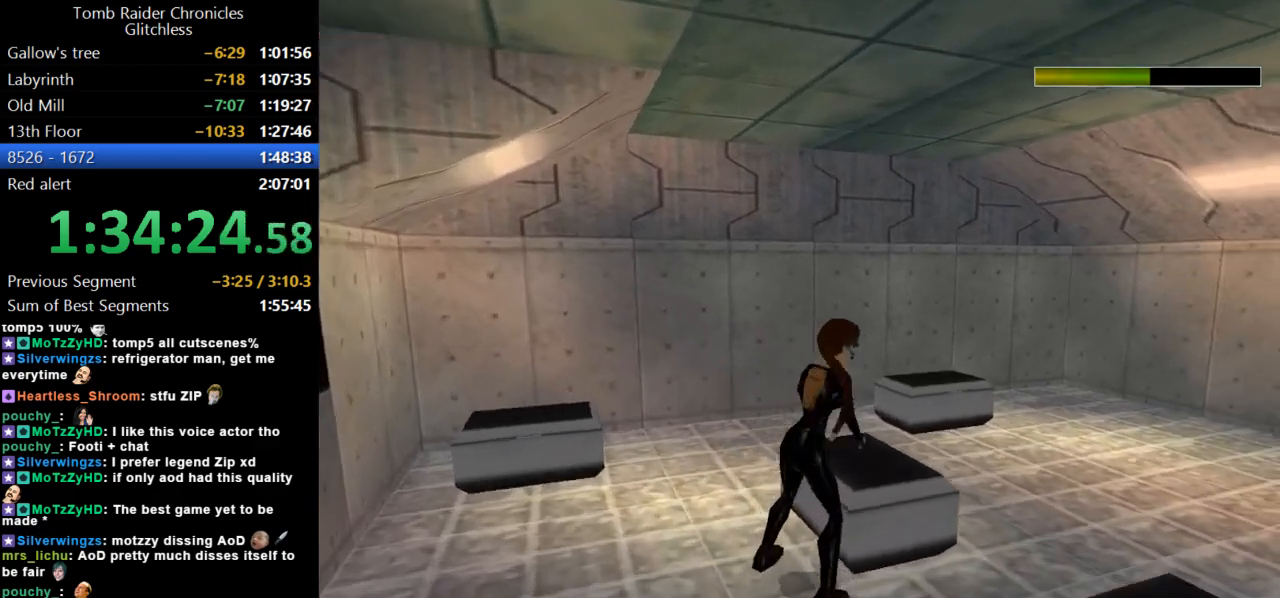
{"keys": ["action"], "events": [[67, "right", "up"]]}
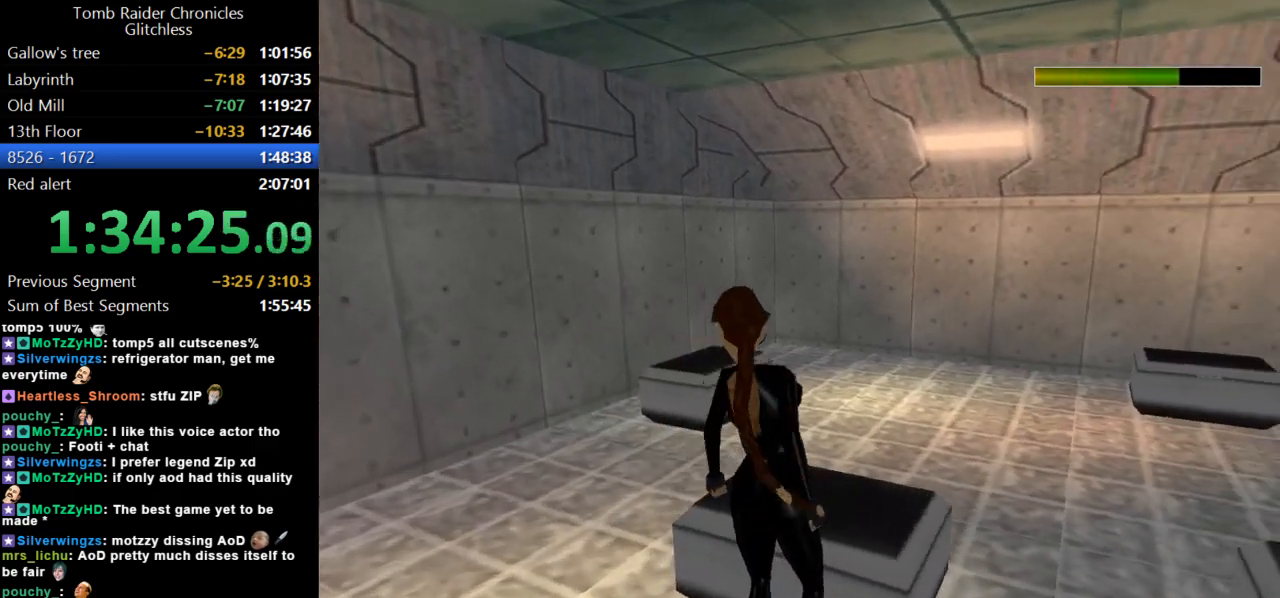
{"keys": ["action"], "events": []}
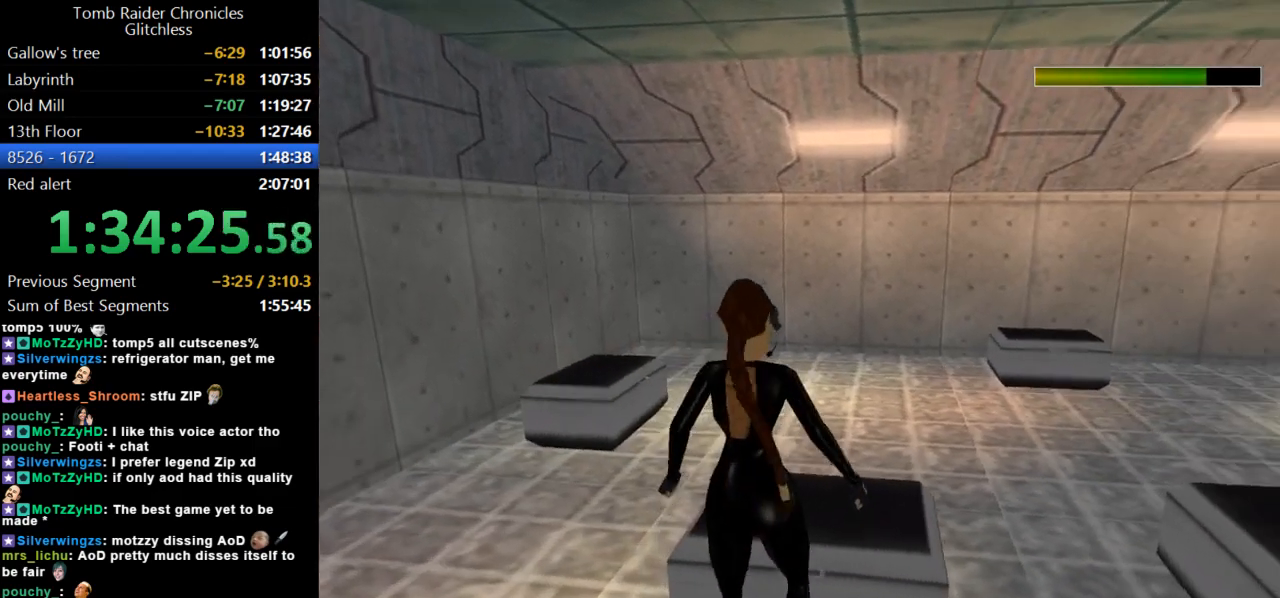
{"keys": [], "events": [[34, "action", "up"]]}
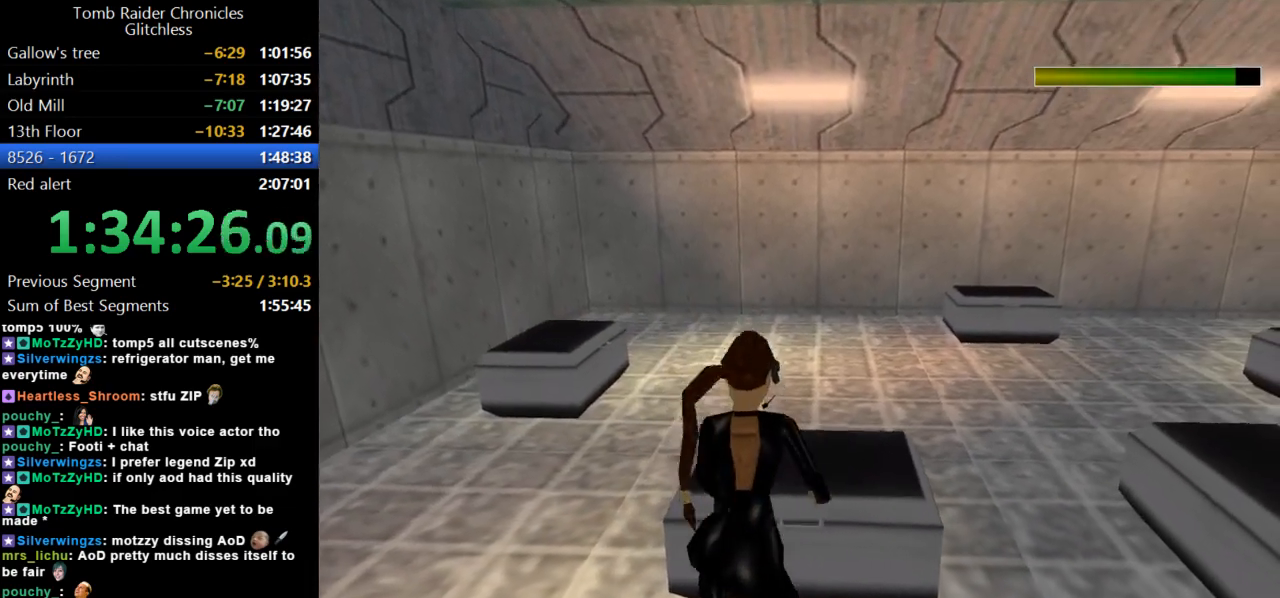
{"keys": [], "events": []}
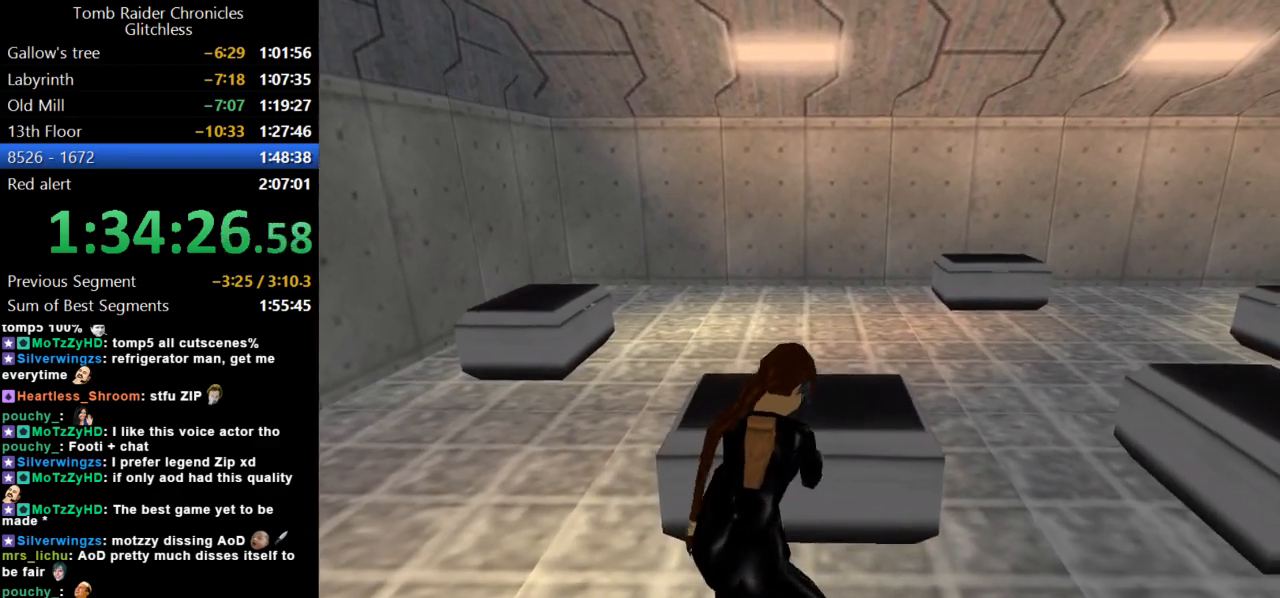
{"keys": [], "events": []}
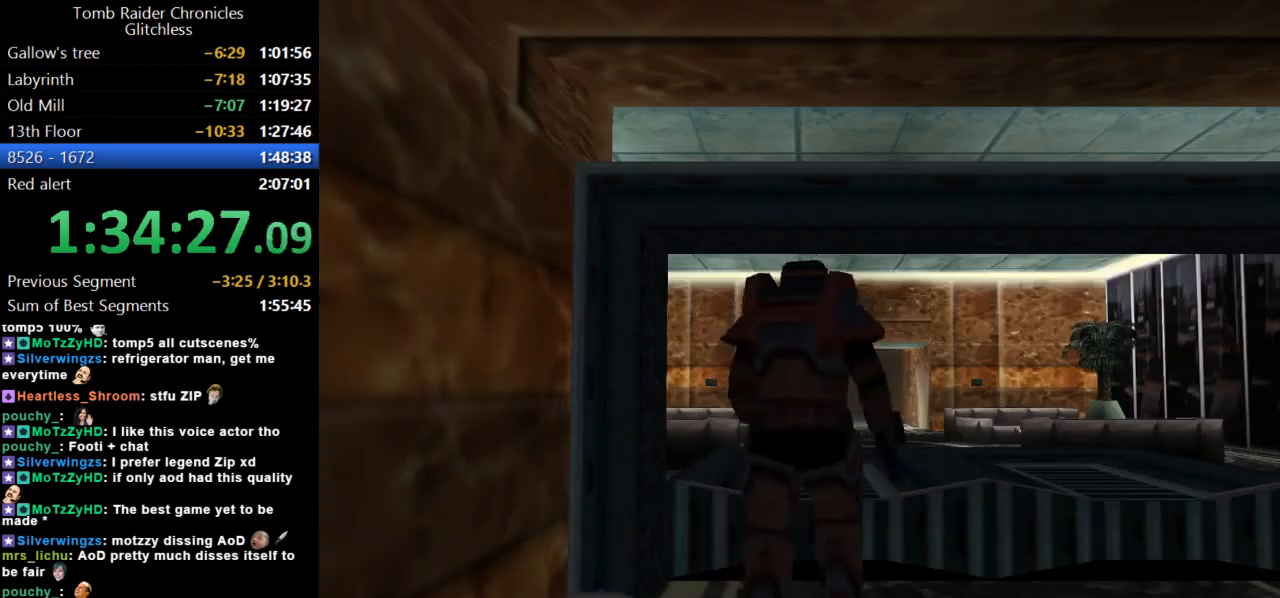
{"keys": [], "events": []}
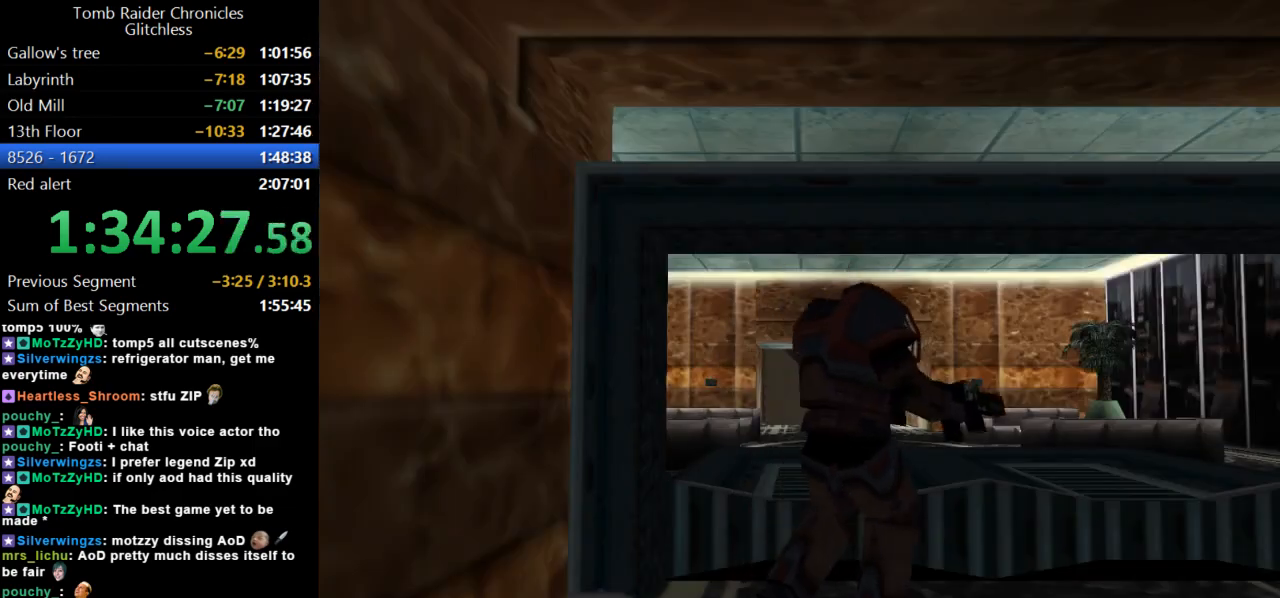
{"keys": [], "events": []}
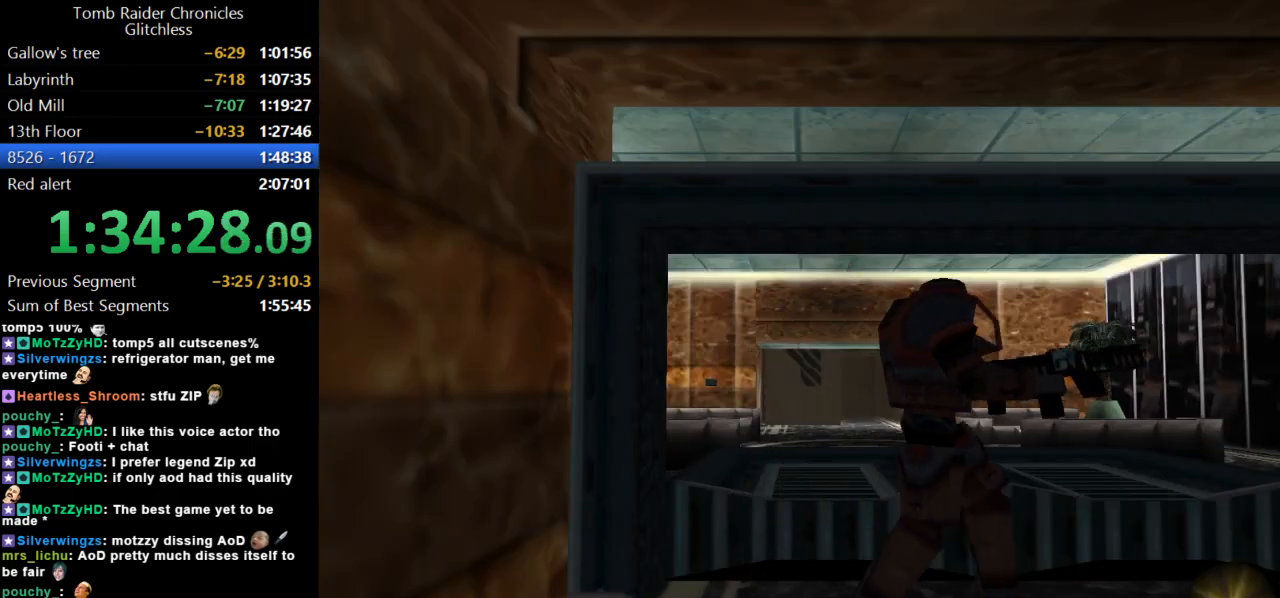
{"keys": [], "events": []}
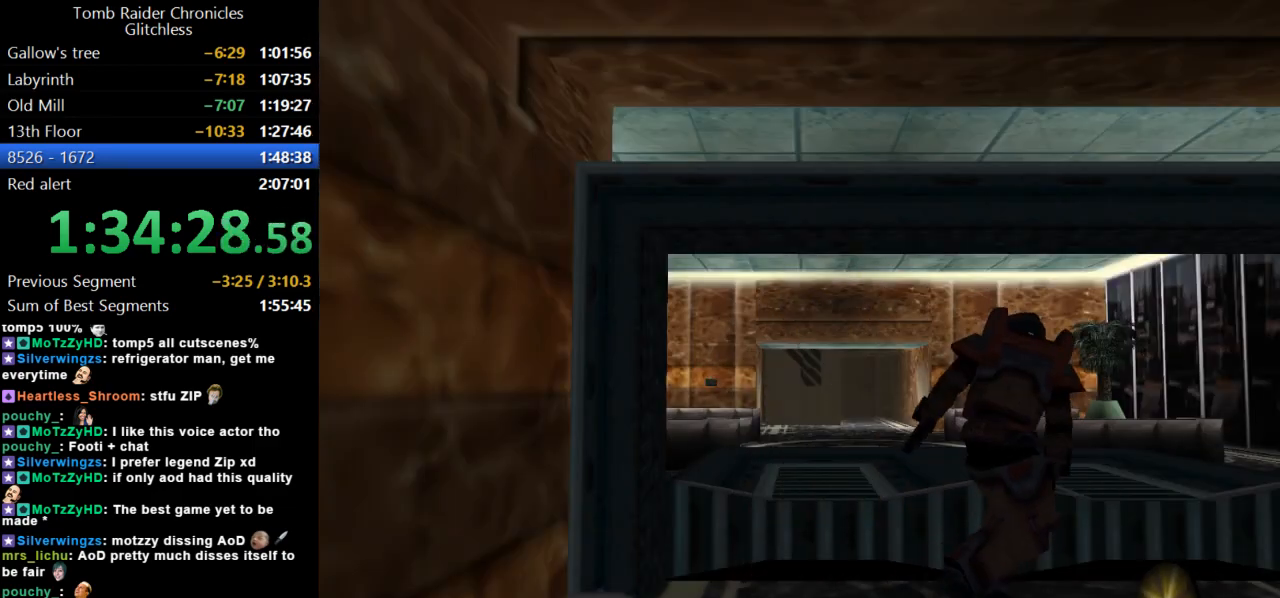
{"keys": ["look"], "events": [[234, "look", "down"], [367, "look", "up"], [467, "look", "down"]]}
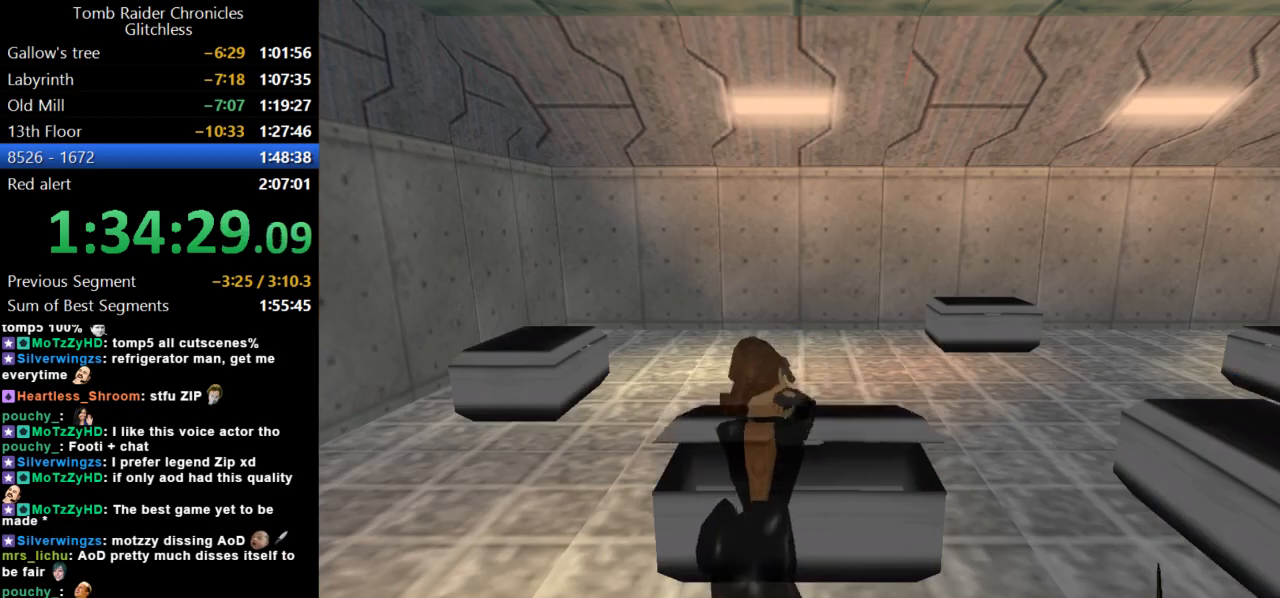
{"keys": ["right"], "events": [[67, "look", "up"], [100, "right", "down"]]}
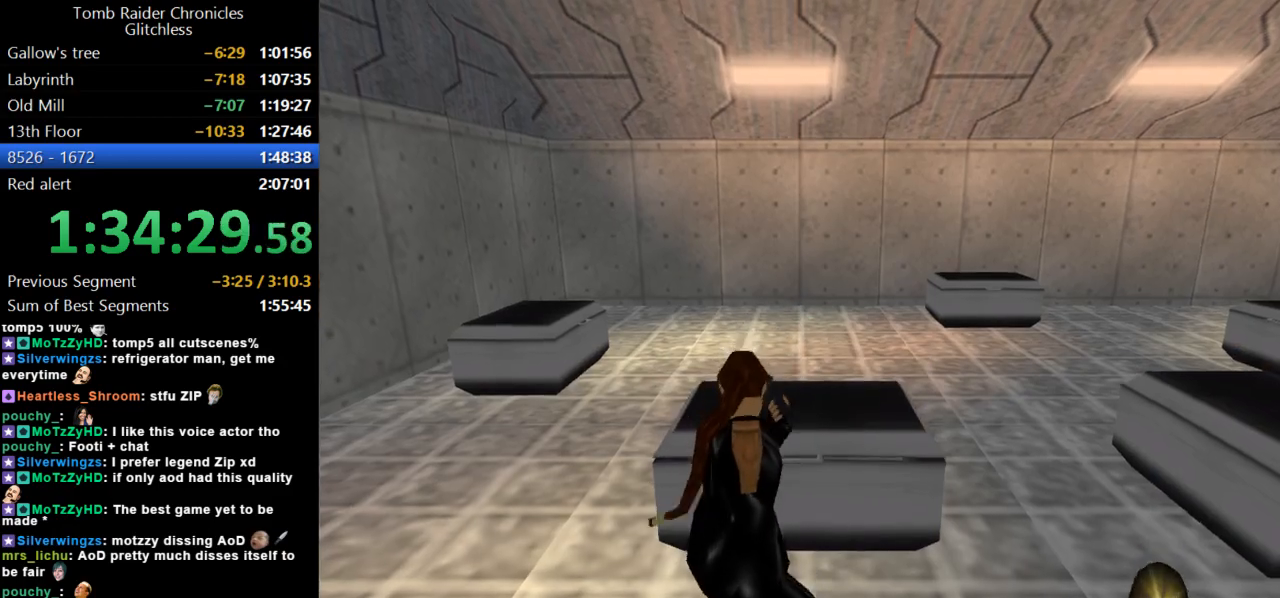
{"keys": ["right"], "events": []}
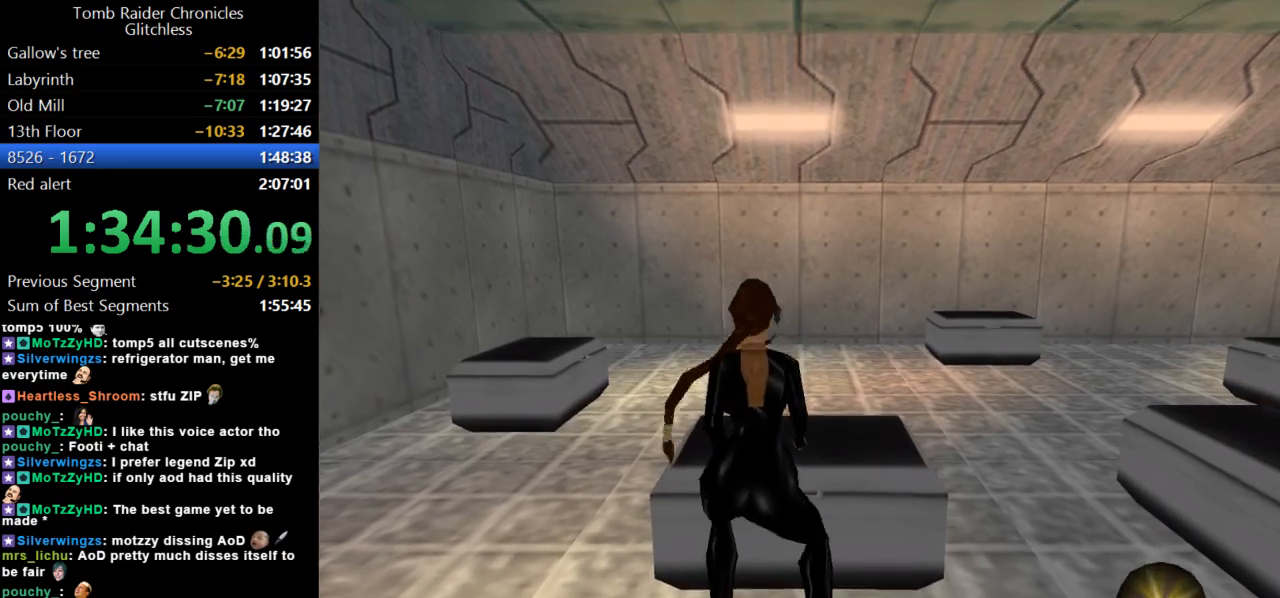
{"keys": ["right"], "events": []}
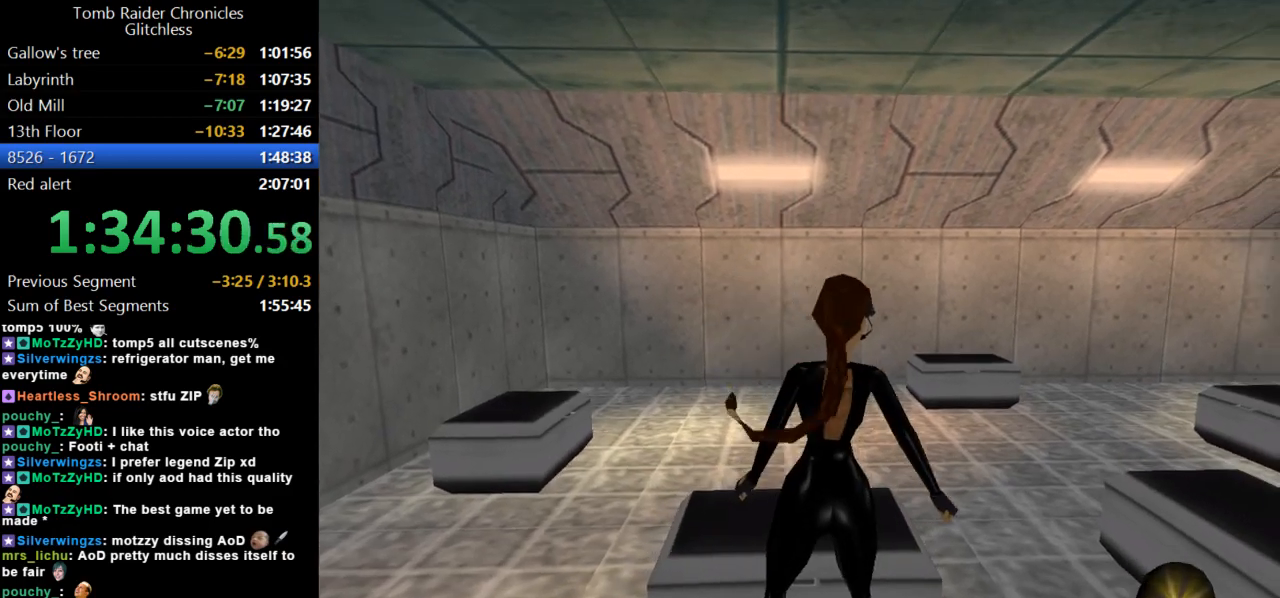
{"keys": ["right"], "events": []}
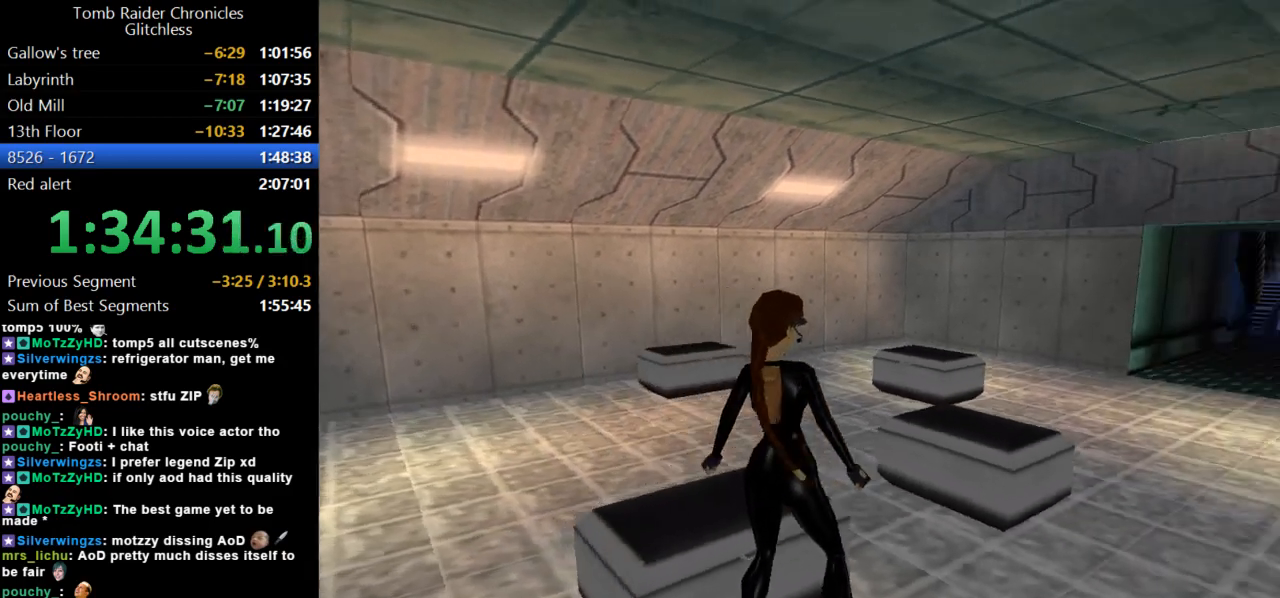
{"keys": ["dash", "left", "up"], "events": [[100, "up", "down"], [267, "right", "up"], [400, "dash", "down"], [500, "left", "down"]]}